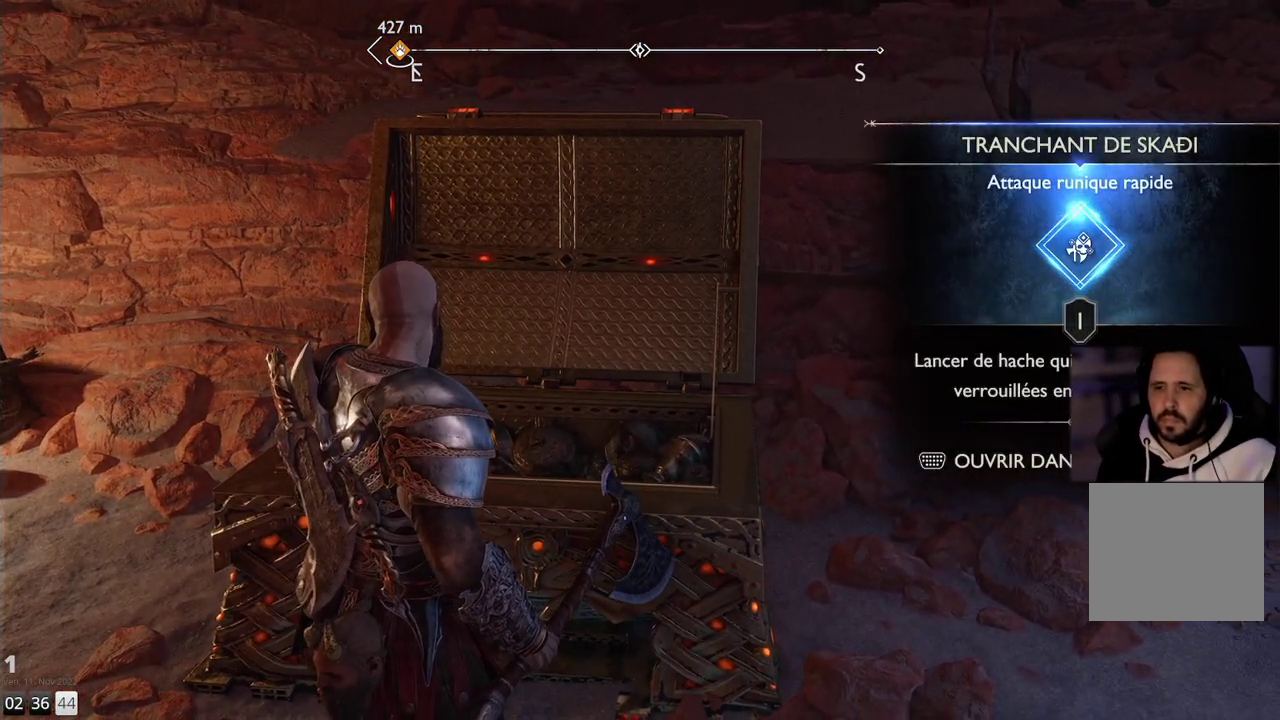
Gameplay with a controller (PlayStation layout); each line is a JSON object with the inputs held at the frame after it. "events" lists button and stick changes between this image and that frame as [ms after this image, input, new state], when the widget could be followed in between. Not read: R1.
{"buttons": [], "left_stick": "center", "right_stick": "center", "events": []}
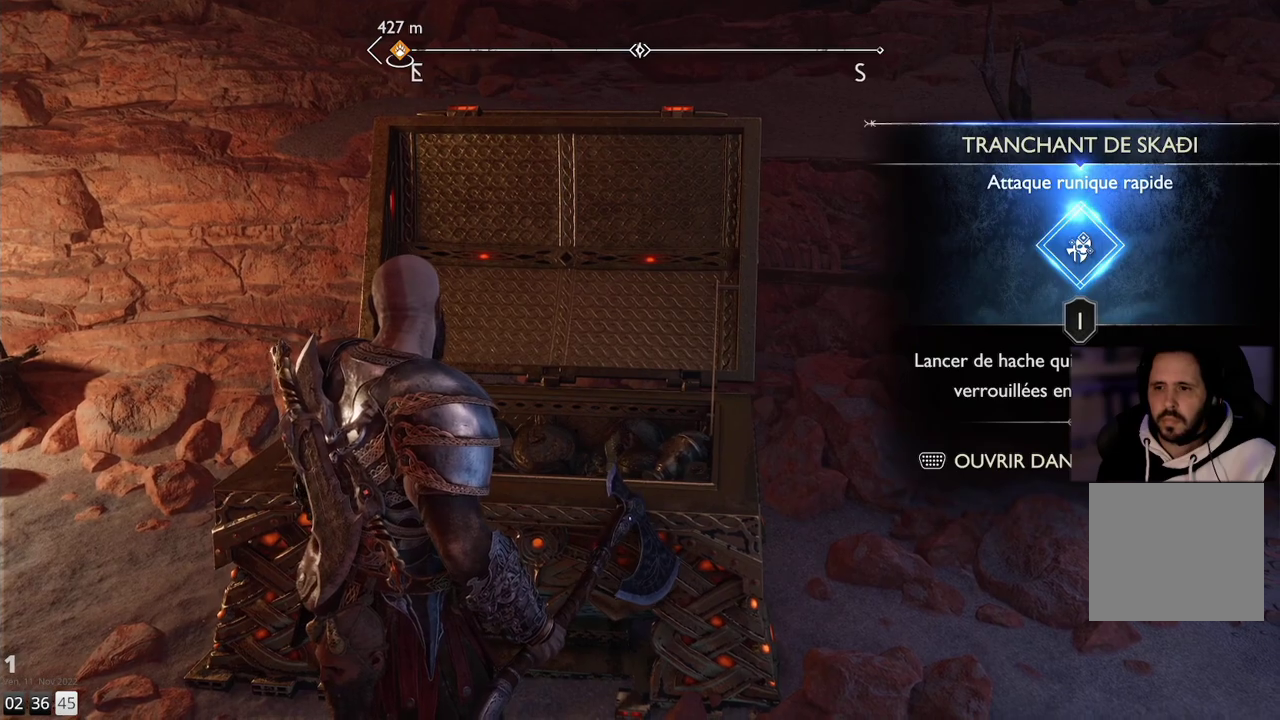
{"buttons": [], "left_stick": "center", "right_stick": "center", "events": []}
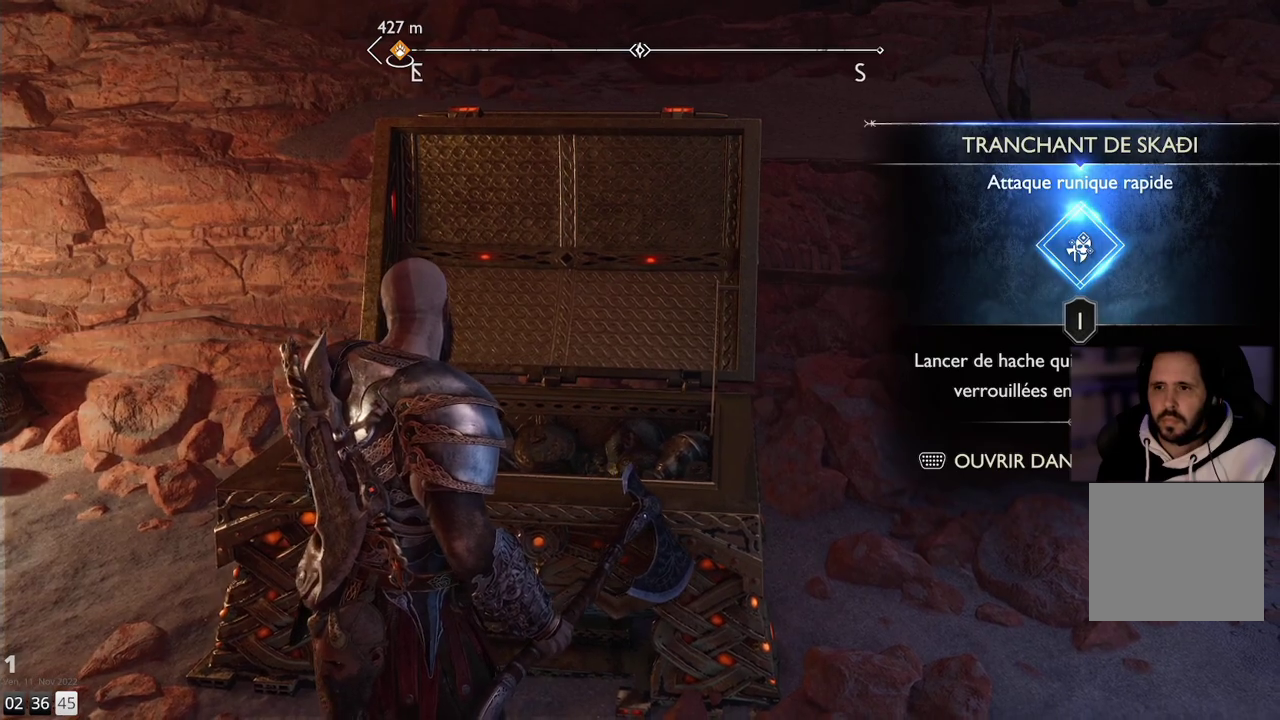
{"buttons": [], "left_stick": "center", "right_stick": "center", "events": []}
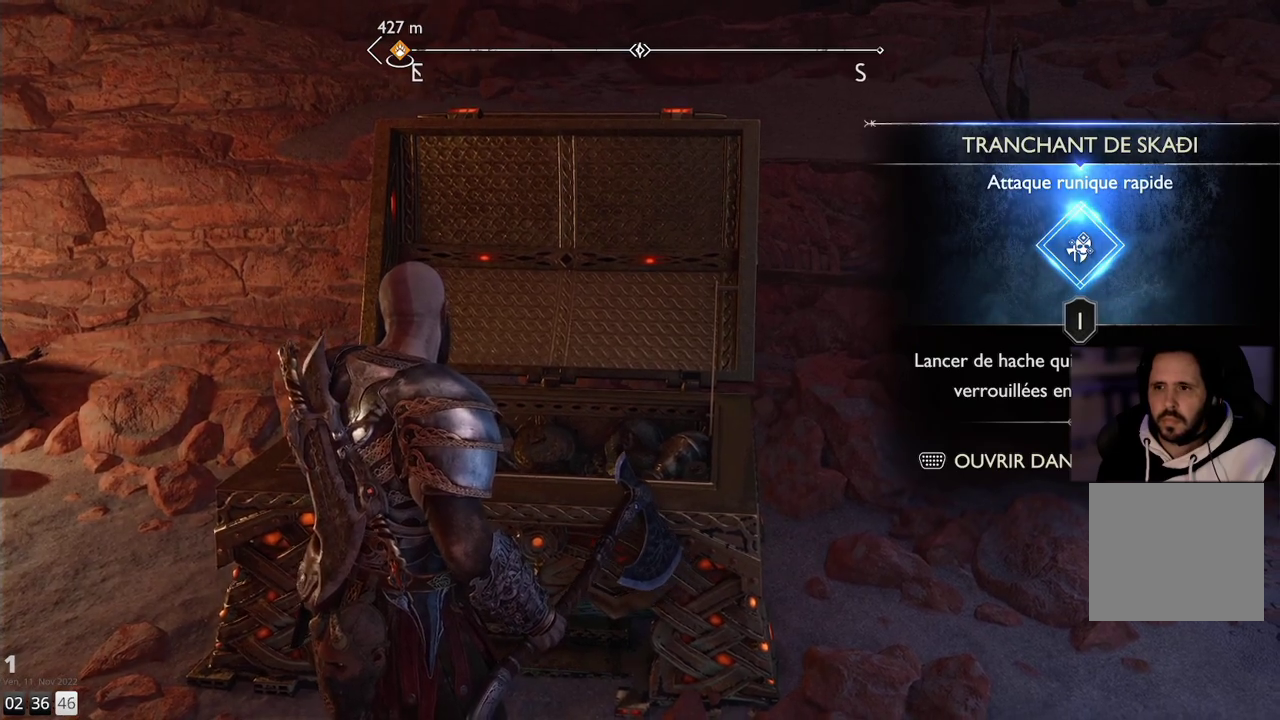
{"buttons": [], "left_stick": "down-right", "right_stick": "left", "events": [[400, "left_stick", "down-right"], [433, "right_stick", "up-left"], [483, "right_stick", "left"]]}
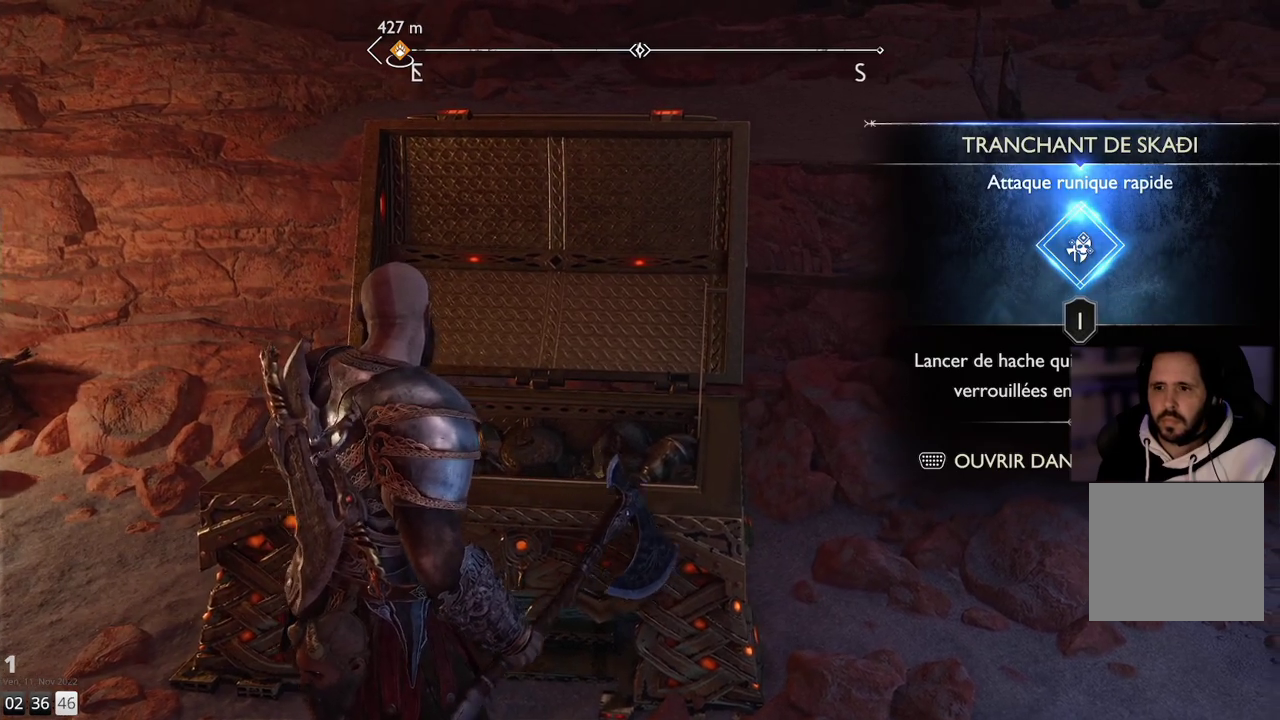
{"buttons": [], "left_stick": "down-right", "right_stick": "left", "events": []}
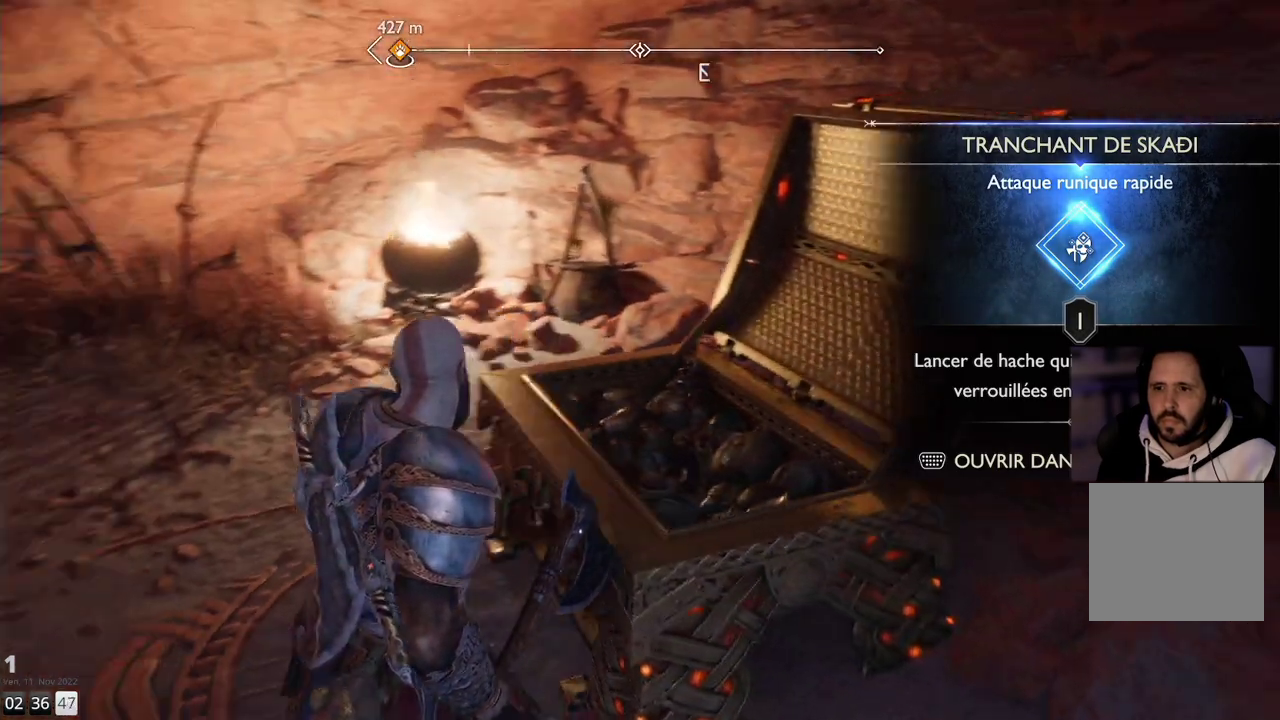
{"buttons": [], "left_stick": "center", "right_stick": "center", "events": [[50, "left_stick", "down-left"], [150, "left_stick", "center"], [150, "right_stick", "center"], [283, "TOUCHPAD", "down"], [367, "TOUCHPAD", "up"]]}